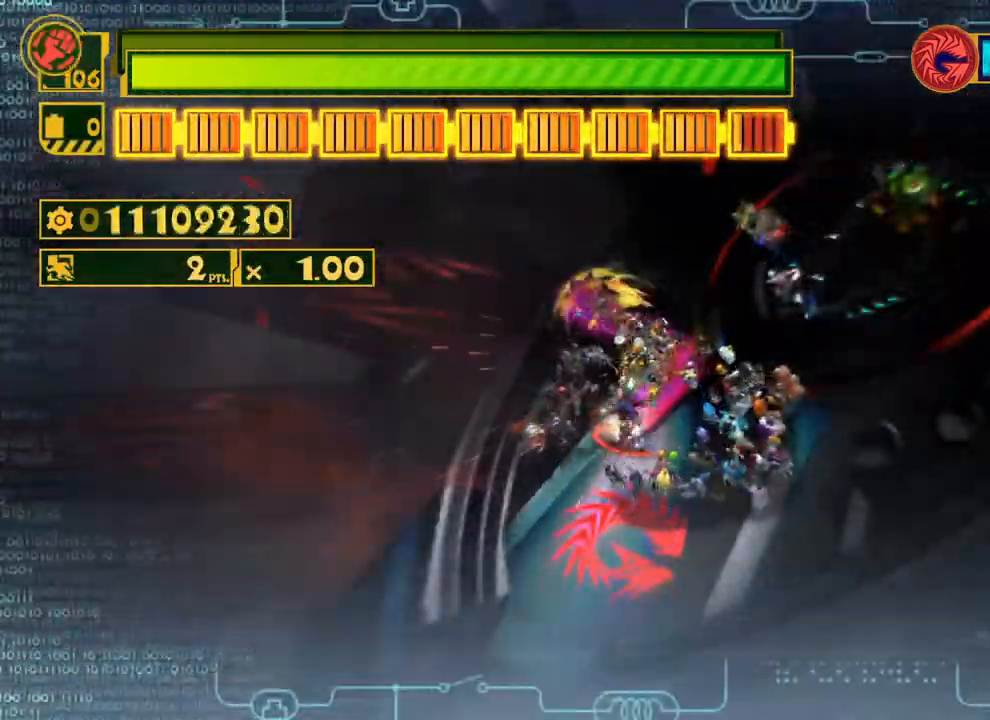
Gameplay with a controller (Xbox layout); each line is a JSON object with the inputs held at the frame after it. "events" lists button and stick changes between this image and that frame as [ms after this image, input, new state], when the widget could be followed in between.
{"buttons": [], "left_stick": "center", "right_stick": "center", "events": [[33, "right_stick", "up-right"], [100, "right_stick", "down-right"], [250, "right_stick", "center"]]}
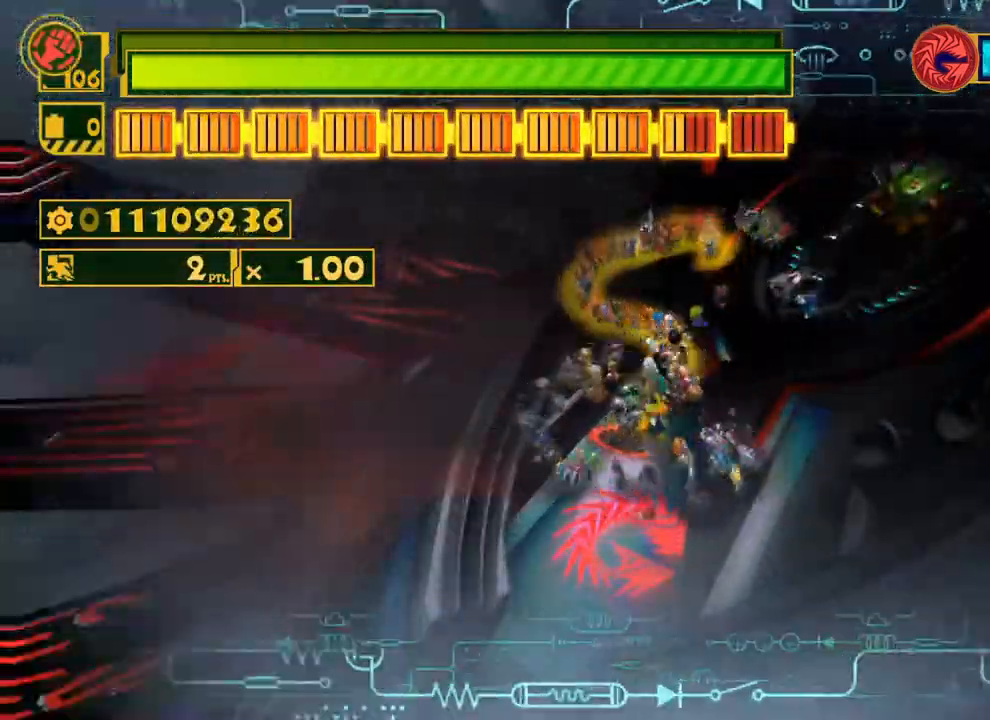
{"buttons": ["X"], "left_stick": "up-right", "right_stick": "center", "events": [[17, "B", "down"], [117, "B", "up"], [167, "left_stick", "up-right"], [217, "X", "down"]]}
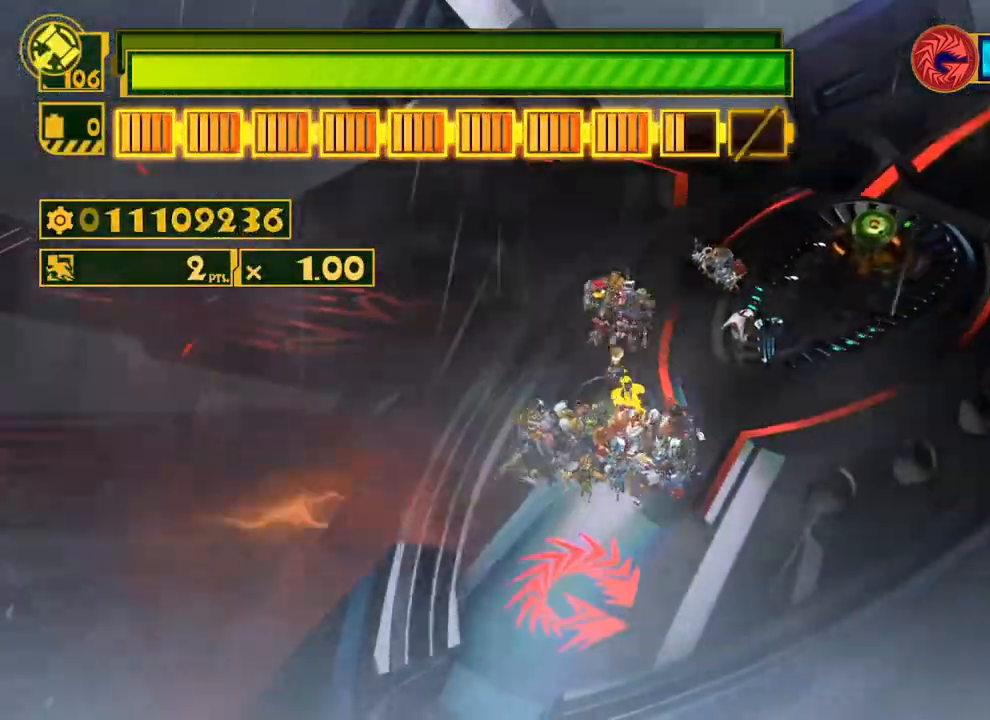
{"buttons": ["X"], "left_stick": "up-right", "right_stick": "center", "events": []}
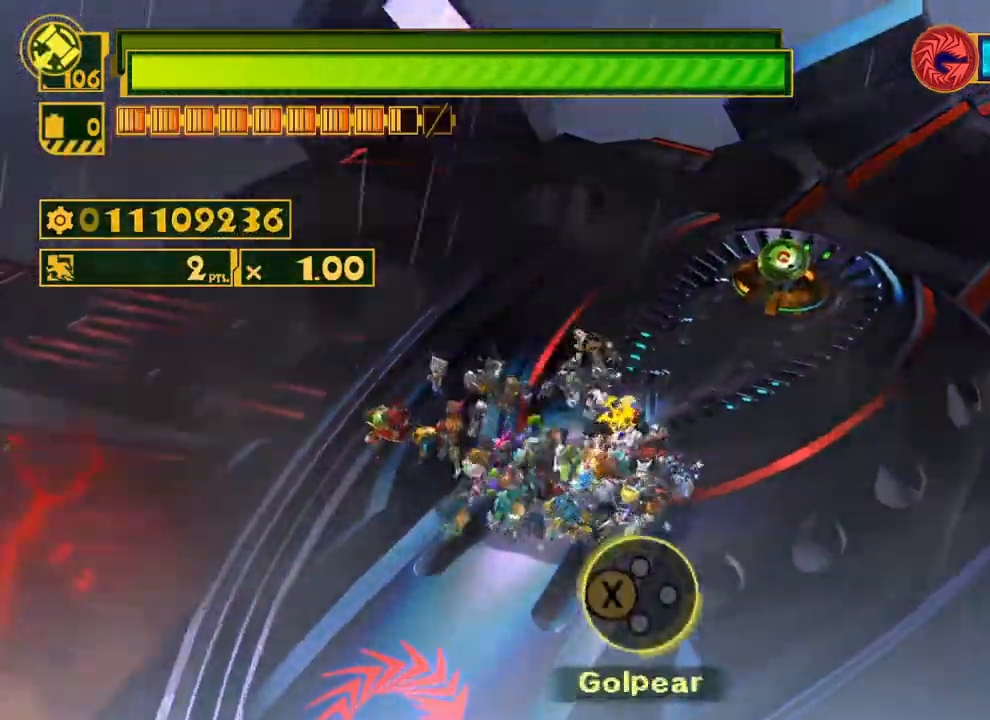
{"buttons": ["X"], "left_stick": "center", "right_stick": "center", "events": [[233, "X", "up"], [300, "X", "down"], [400, "X", "up"], [467, "X", "down"], [483, "left_stick", "center"]]}
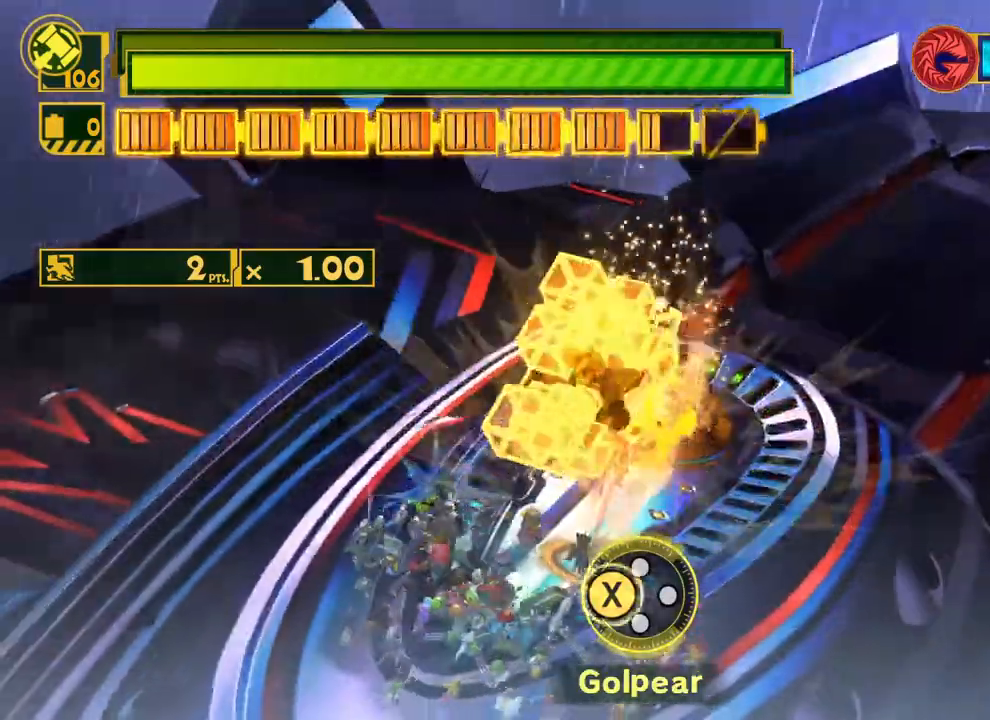
{"buttons": ["X"], "left_stick": "center", "right_stick": "center", "events": [[33, "X", "up"], [117, "X", "down"], [183, "X", "up"], [250, "X", "down"]]}
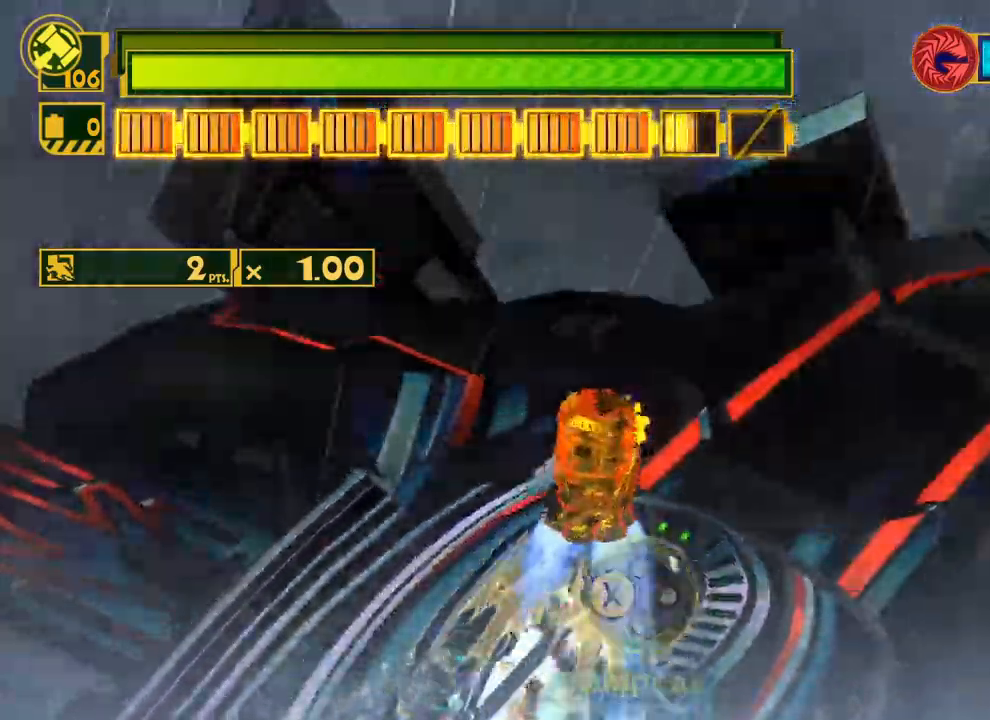
{"buttons": [], "left_stick": "center", "right_stick": "center", "events": [[367, "X", "up"]]}
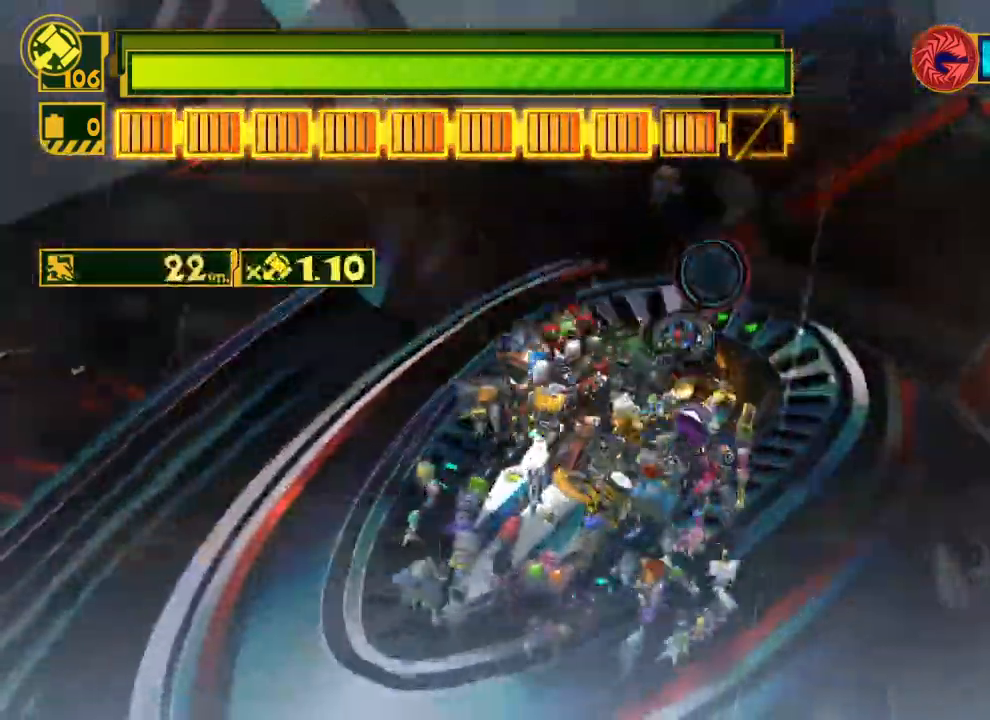
{"buttons": [], "left_stick": "center", "right_stick": "up", "events": [[17, "right_stick", "up"], [150, "right_stick", "down-right"], [250, "right_stick", "down"], [367, "right_stick", "down-left"], [500, "right_stick", "up"]]}
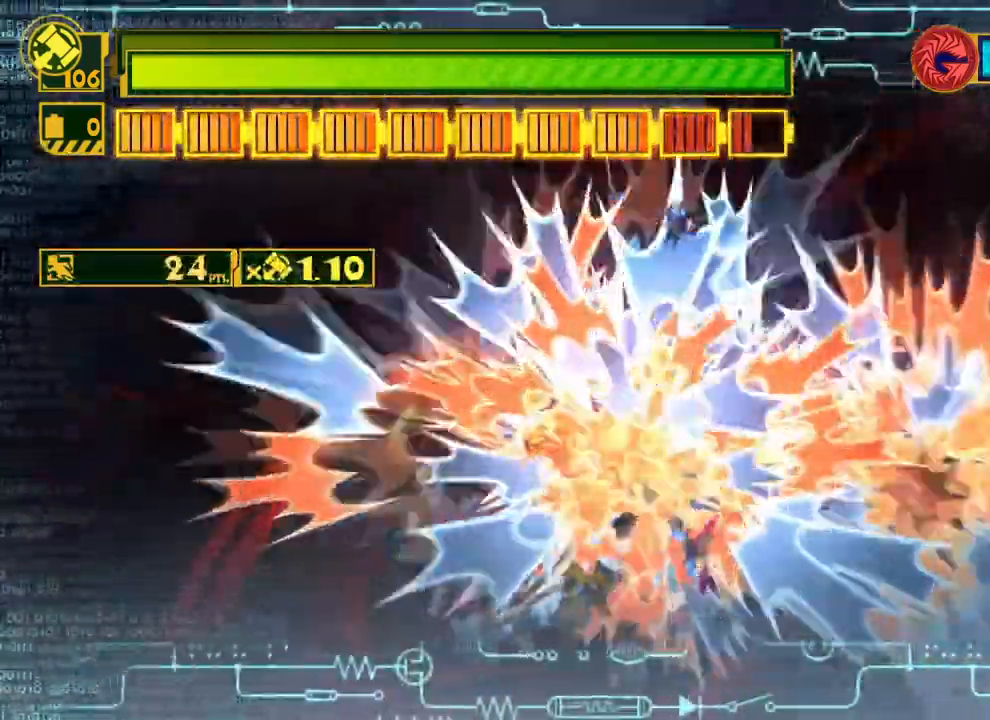
{"buttons": [], "left_stick": "up", "right_stick": "center", "events": [[200, "right_stick", "center"], [267, "B", "down"], [367, "B", "up"], [417, "B", "down"], [483, "left_stick", "up"], [500, "B", "up"]]}
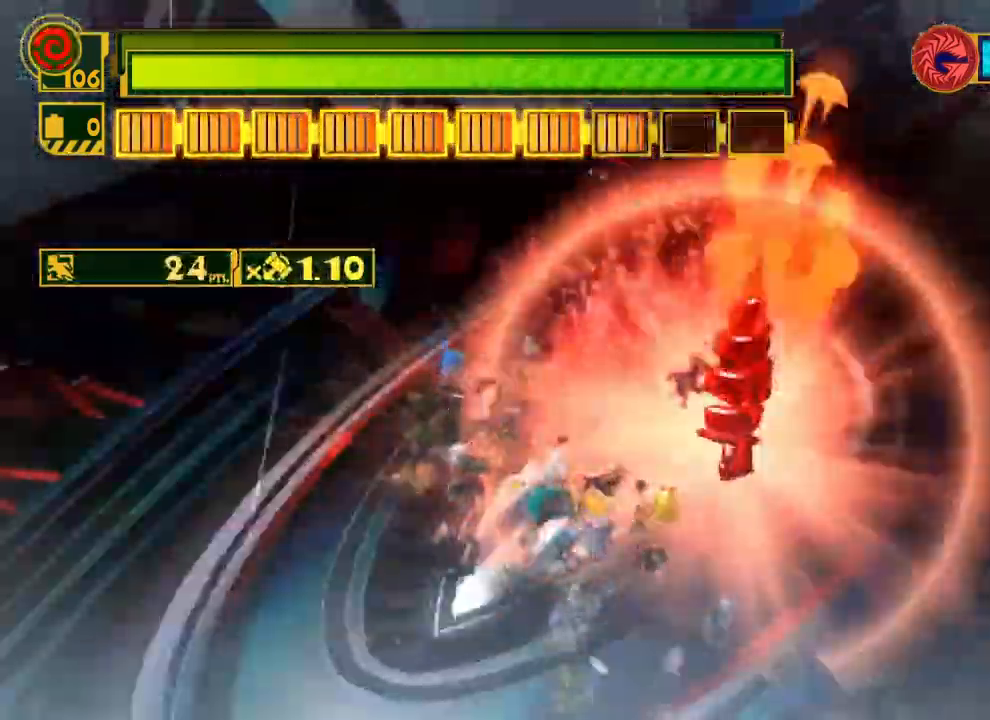
{"buttons": ["B"], "left_stick": "up", "right_stick": "center", "events": [[67, "B", "down"], [117, "B", "up"], [200, "B", "down"], [267, "B", "up"], [333, "B", "down"], [400, "B", "up"], [467, "B", "down"]]}
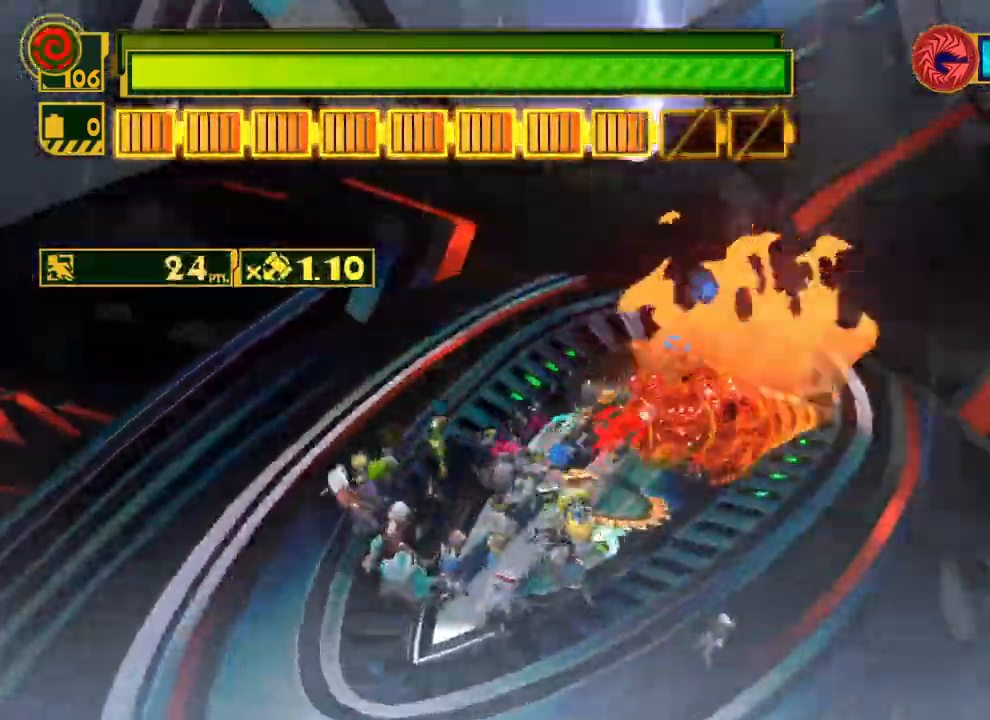
{"buttons": [], "left_stick": "up", "right_stick": "center", "events": [[33, "B", "up"], [83, "B", "down"], [167, "B", "up"], [217, "B", "down"], [483, "B", "up"]]}
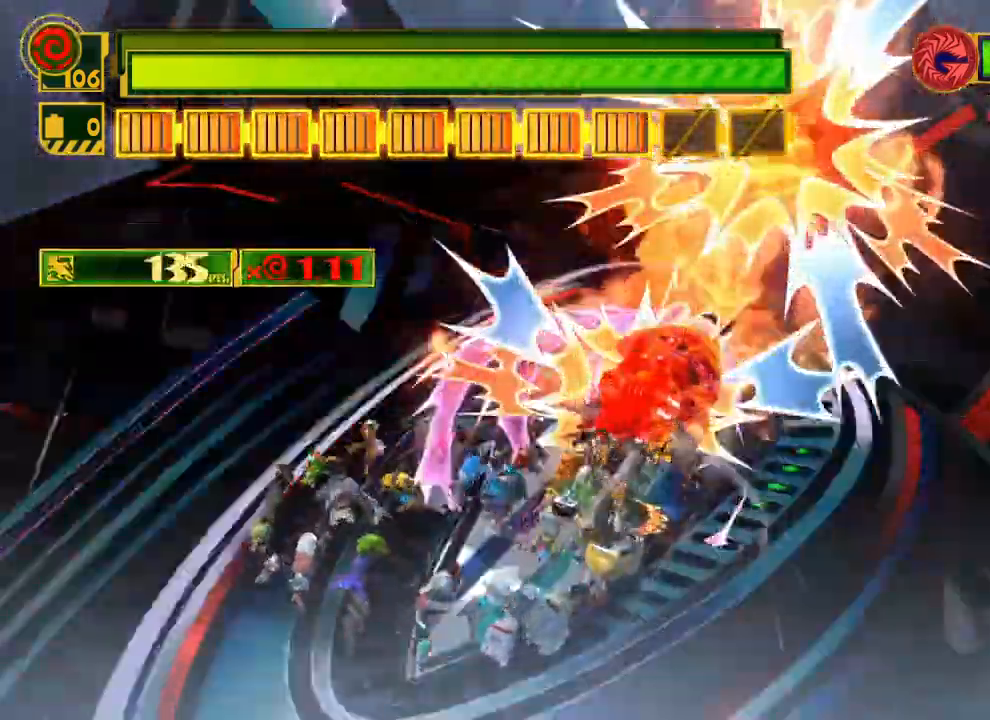
{"buttons": [], "left_stick": "center", "right_stick": "center", "events": [[150, "right_stick", "up-right"], [233, "left_stick", "center"], [250, "right_stick", "center"], [283, "Y", "down"], [400, "Y", "up"]]}
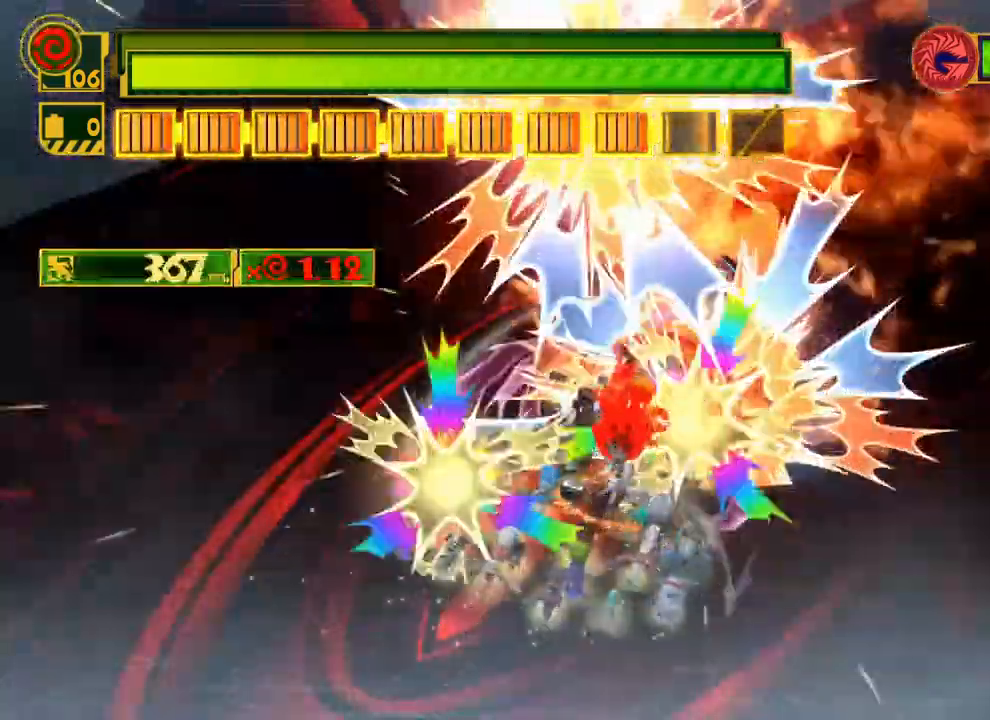
{"buttons": [], "left_stick": "center", "right_stick": "center", "events": [[50, "right_stick", "up-right"], [117, "right_stick", "center"], [183, "Y", "down"], [267, "Y", "up"], [400, "B", "down"], [467, "B", "up"]]}
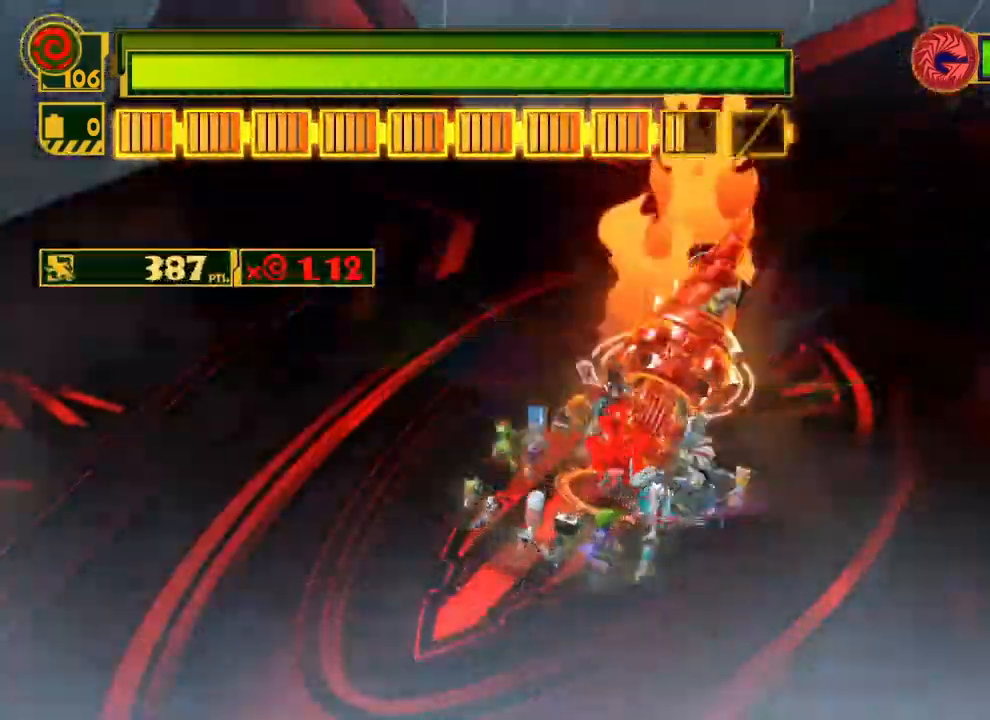
{"buttons": ["B"], "left_stick": "up", "right_stick": "center", "events": [[33, "B", "down"], [100, "B", "up"], [167, "B", "down"], [233, "B", "up"], [267, "left_stick", "up"], [317, "B", "down"], [383, "B", "up"], [450, "B", "down"]]}
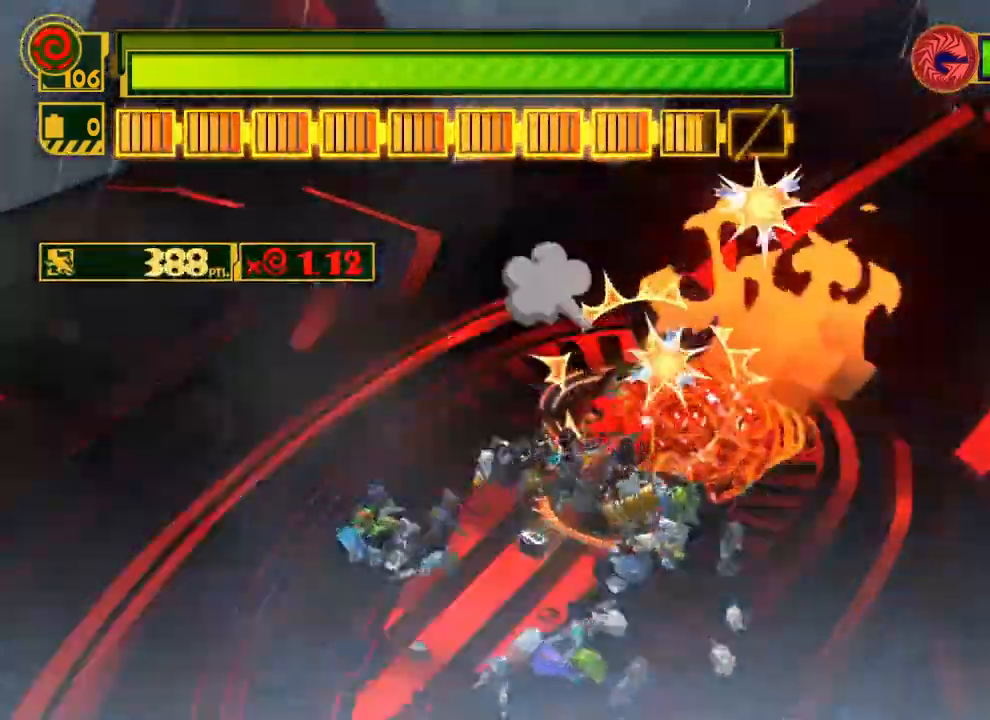
{"buttons": [], "left_stick": "center", "right_stick": "up-right", "events": [[33, "B", "up"], [33, "left_stick", "center"], [83, "B", "down"], [183, "B", "up"], [483, "right_stick", "up-right"]]}
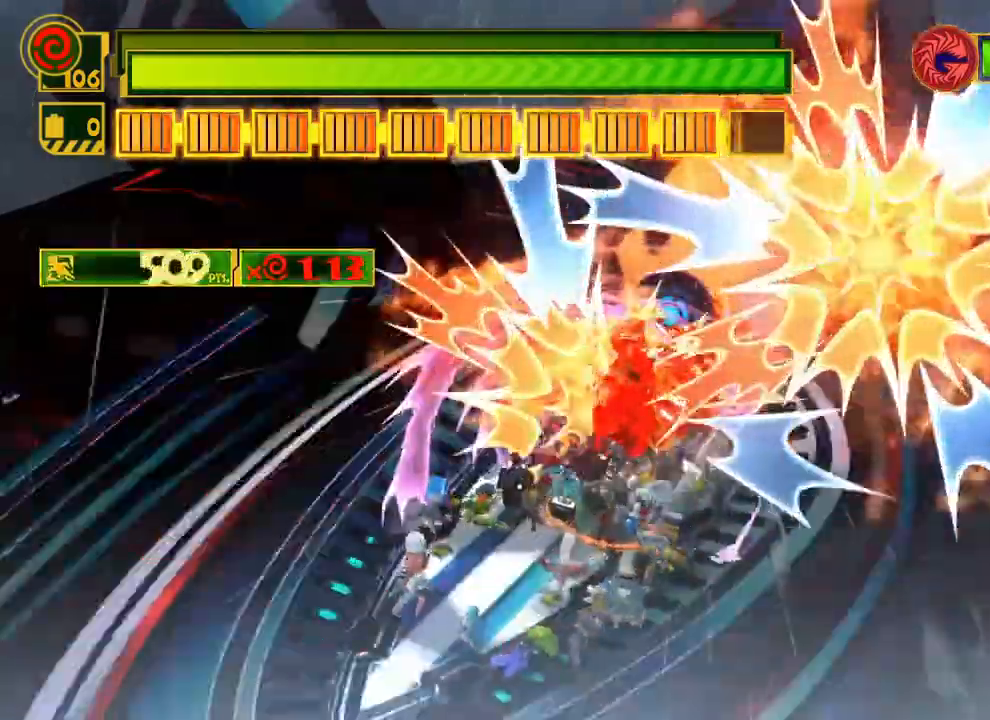
{"buttons": [], "left_stick": "center", "right_stick": "center", "events": [[167, "right_stick", "center"], [183, "Y", "down"], [333, "Y", "up"], [417, "B", "down"], [500, "B", "up"]]}
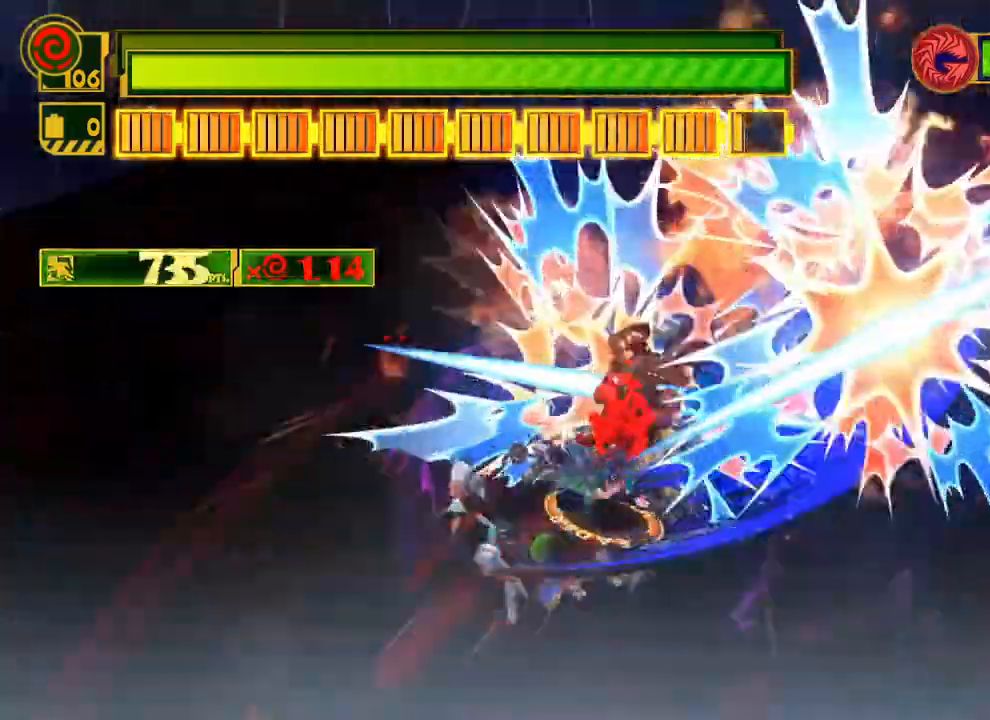
{"buttons": [], "left_stick": "center", "right_stick": "up-right", "events": [[67, "B", "down"], [133, "B", "up"], [217, "B", "down"], [300, "B", "up"], [450, "right_stick", "up-right"]]}
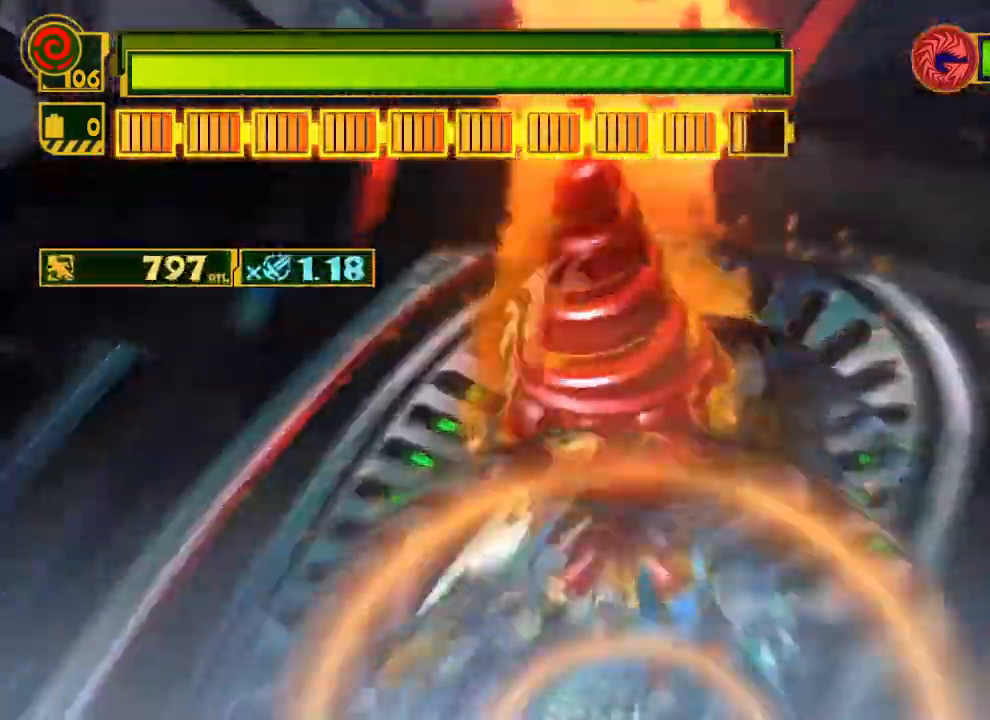
{"buttons": [], "left_stick": "center", "right_stick": "center", "events": [[50, "right_stick", "center"], [100, "Y", "down"], [200, "Y", "up"], [267, "B", "down"], [333, "B", "up"], [417, "B", "down"], [500, "B", "up"]]}
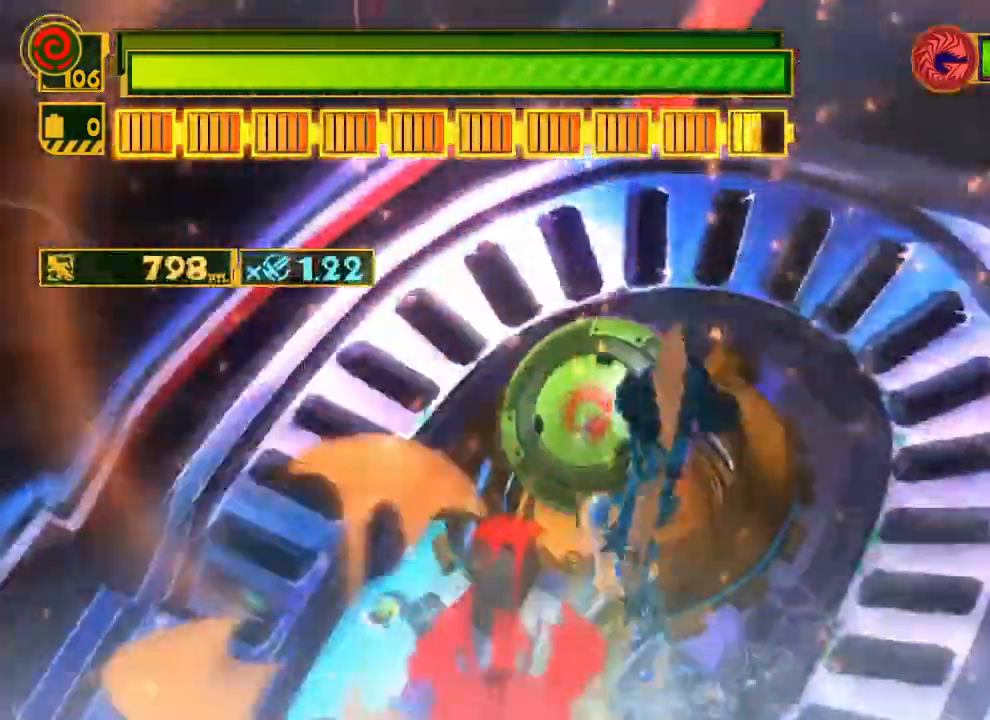
{"buttons": ["B", "X", "R2"], "left_stick": "down-left", "right_stick": "center", "events": [[67, "B", "down"], [150, "B", "up"], [217, "B", "down"], [283, "B", "up"], [367, "R2", "down"], [367, "X", "down"], [367, "left_stick", "down-left"], [500, "B", "down"]]}
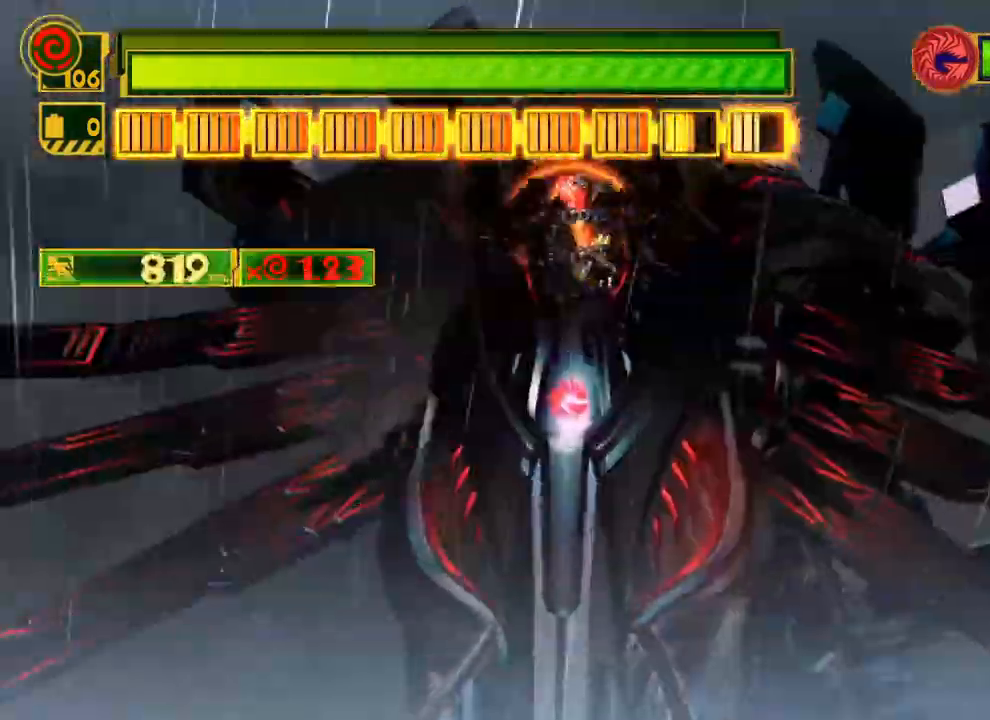
{"buttons": ["X"], "left_stick": "down", "right_stick": "center"}
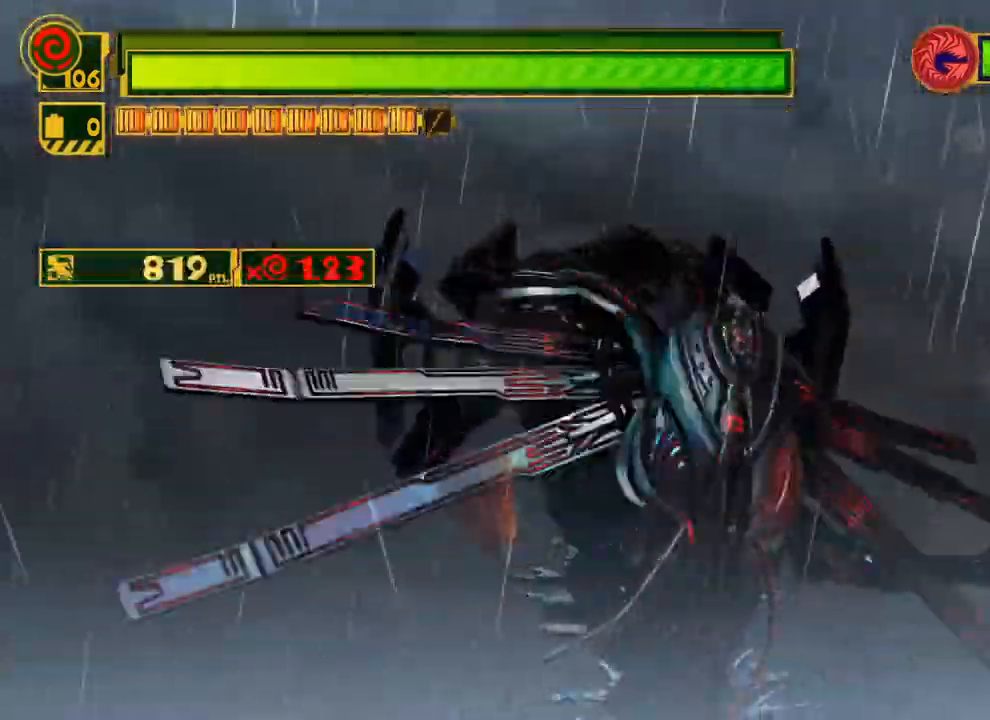
{"buttons": [], "left_stick": "center", "right_stick": "center", "events": [[167, "left_stick", "center"], [300, "X", "up"]]}
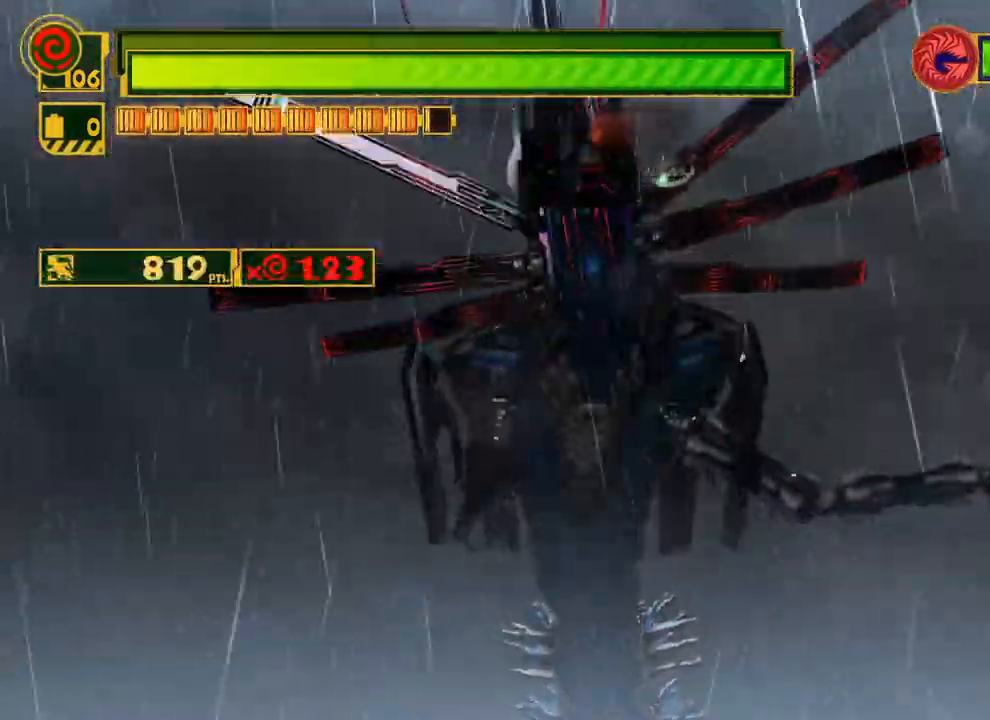
{"buttons": [], "left_stick": "center", "right_stick": "center", "events": []}
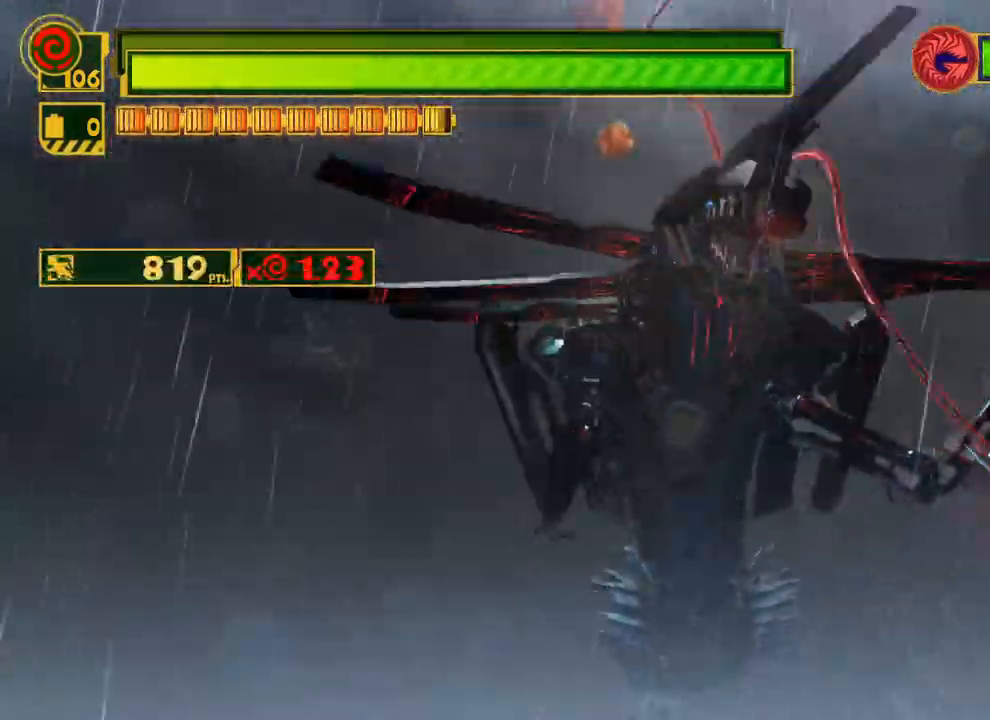
{"buttons": [], "left_stick": "center", "right_stick": "center", "events": []}
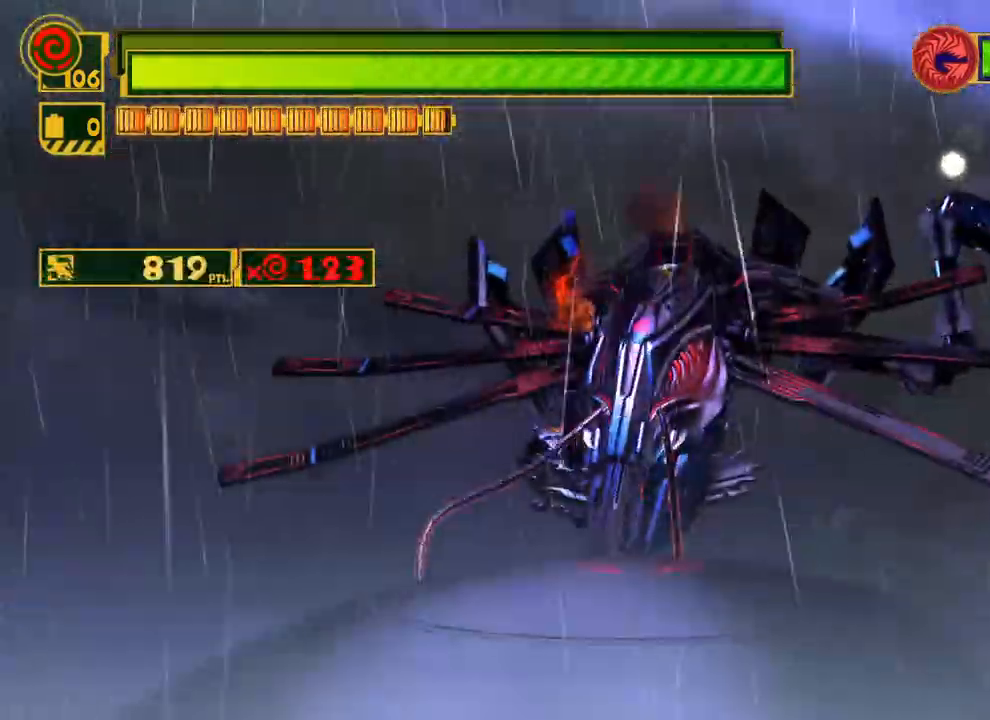
{"buttons": [], "left_stick": "center", "right_stick": "center", "events": []}
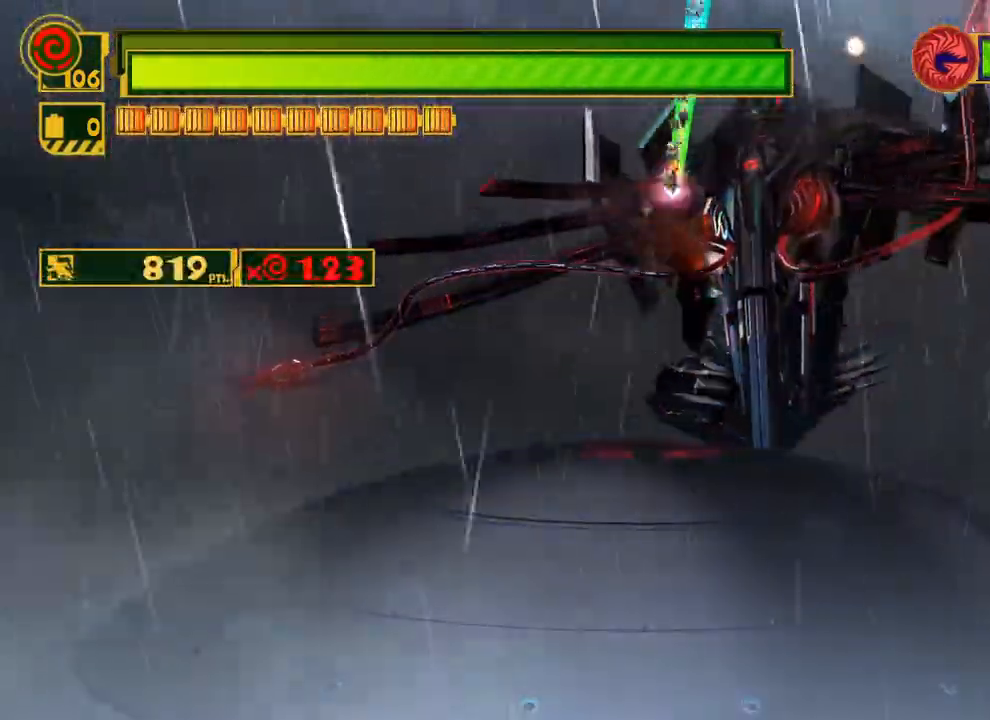
{"buttons": ["X"], "left_stick": "center", "right_stick": "center", "events": [[417, "X", "down"]]}
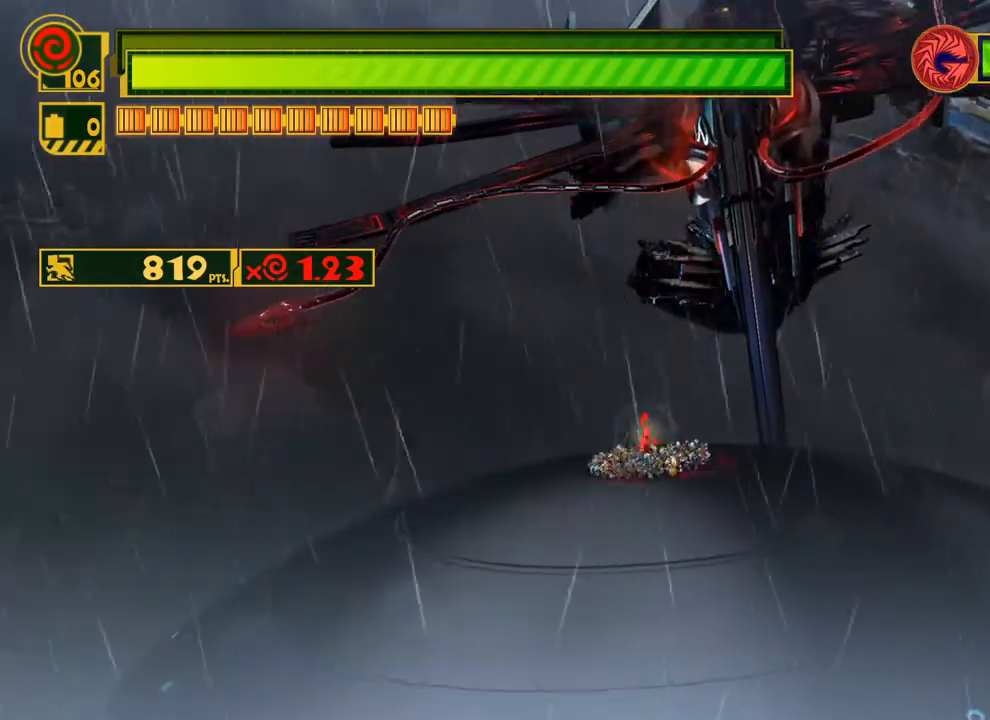
{"buttons": ["X"], "left_stick": "down", "right_stick": "center", "events": [[33, "left_stick", "down"]]}
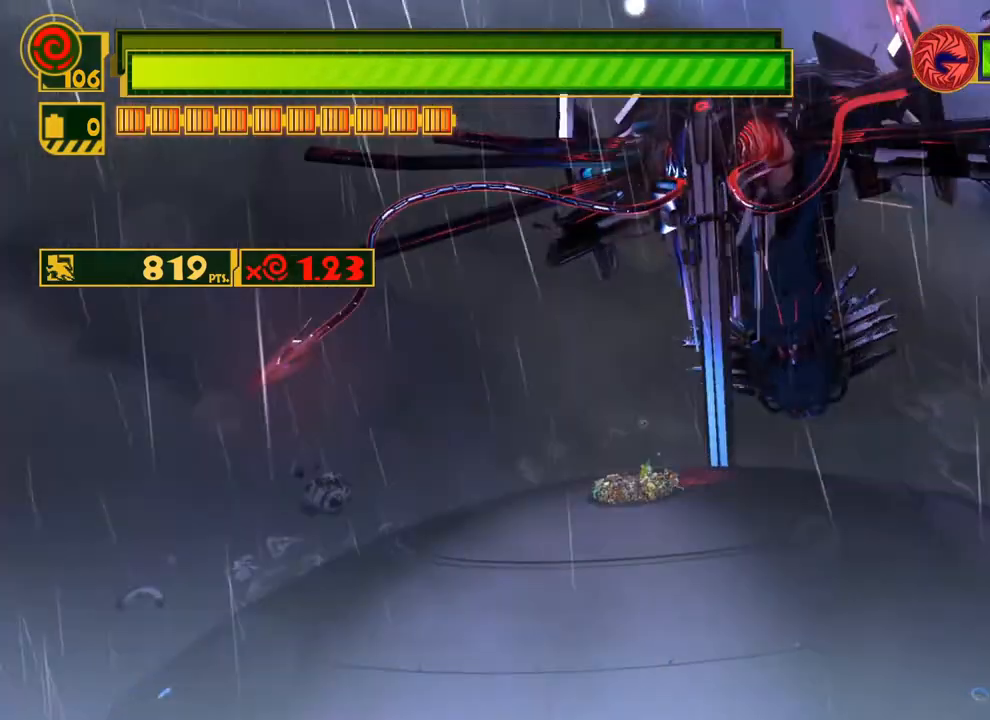
{"buttons": [], "left_stick": "center", "right_stick": "up-left", "events": [[117, "X", "up"], [333, "left_stick", "center"], [350, "right_stick", "up-right"], [450, "right_stick", "up-left"]]}
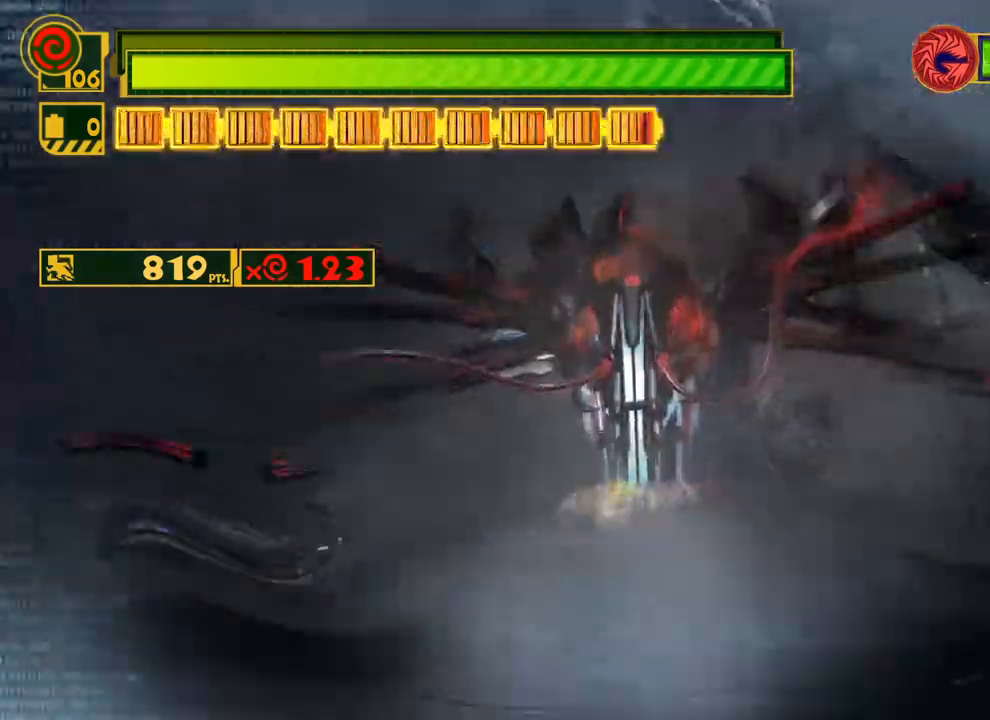
{"buttons": ["B"], "left_stick": "center", "right_stick": "center", "events": [[117, "right_stick", "up-right"], [217, "right_stick", "down-right"], [283, "right_stick", "center"], [467, "B", "down"]]}
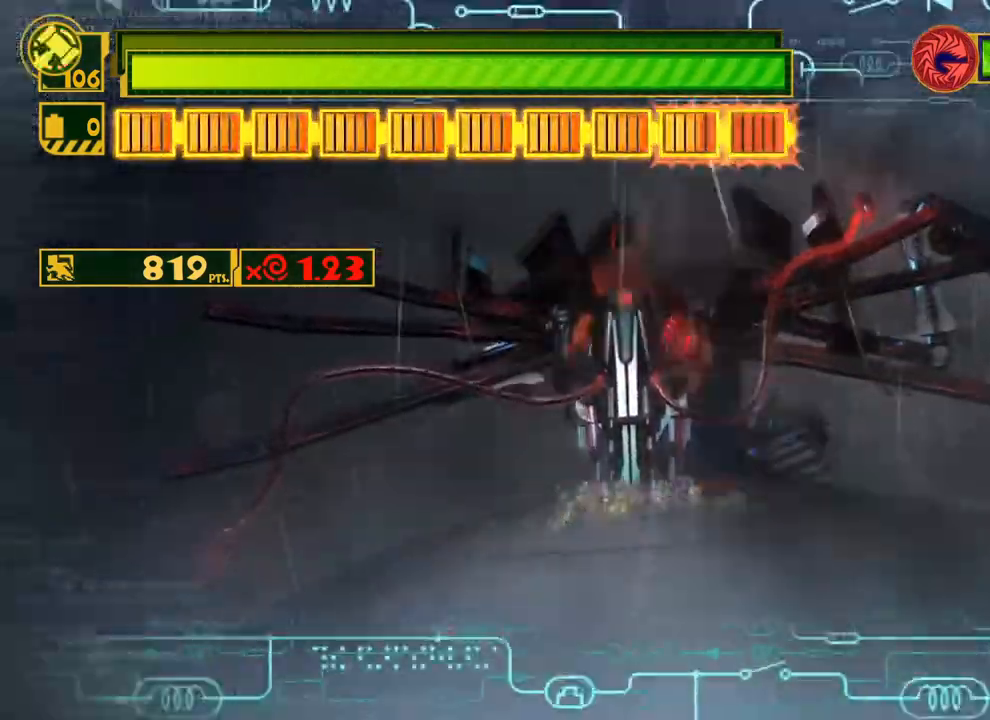
{"buttons": ["X"], "left_stick": "down", "right_stick": "center", "events": [[67, "B", "up"], [117, "left_stick", "down"], [150, "X", "down"]]}
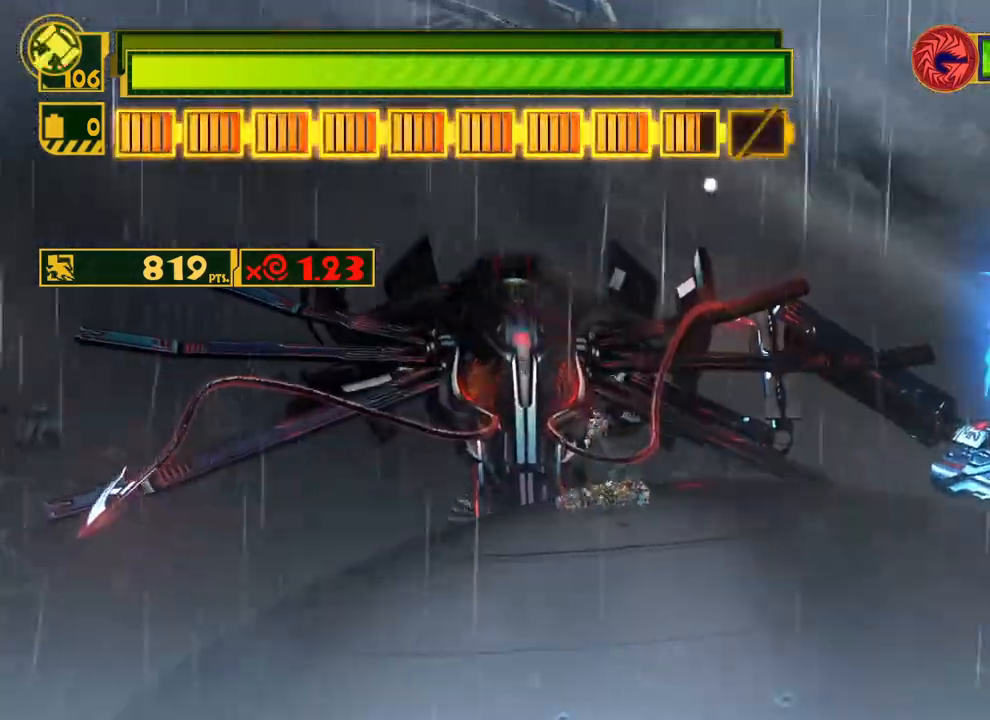
{"buttons": ["X"], "left_stick": "right", "right_stick": "center", "events": [[417, "left_stick", "right"]]}
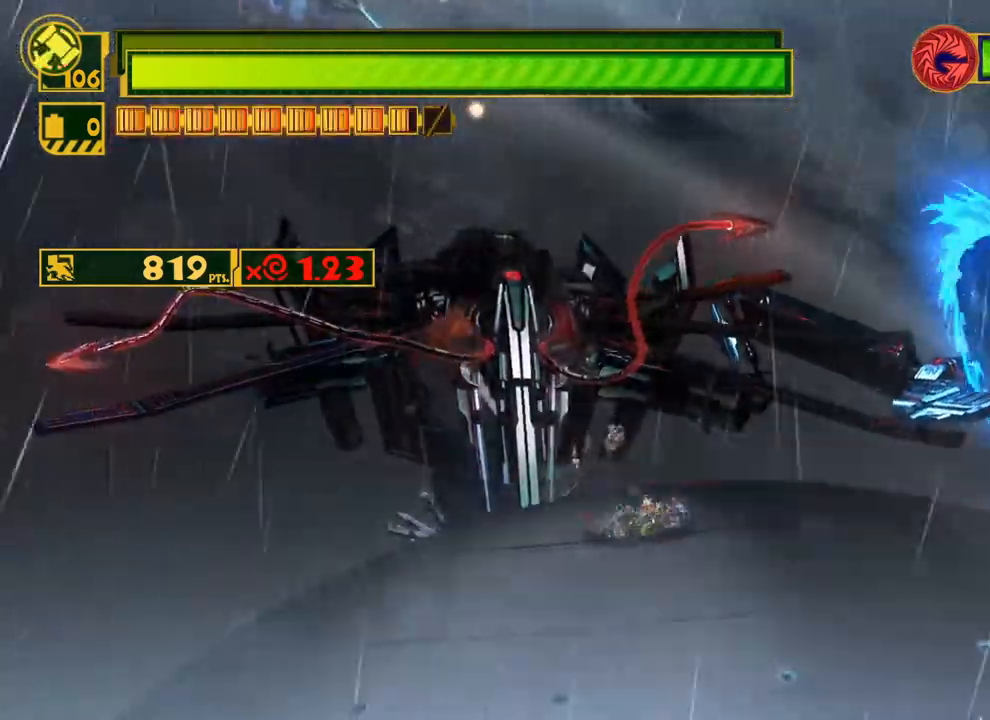
{"buttons": ["X"], "left_stick": "center", "right_stick": "center", "events": [[67, "left_stick", "up"], [283, "left_stick", "center"]]}